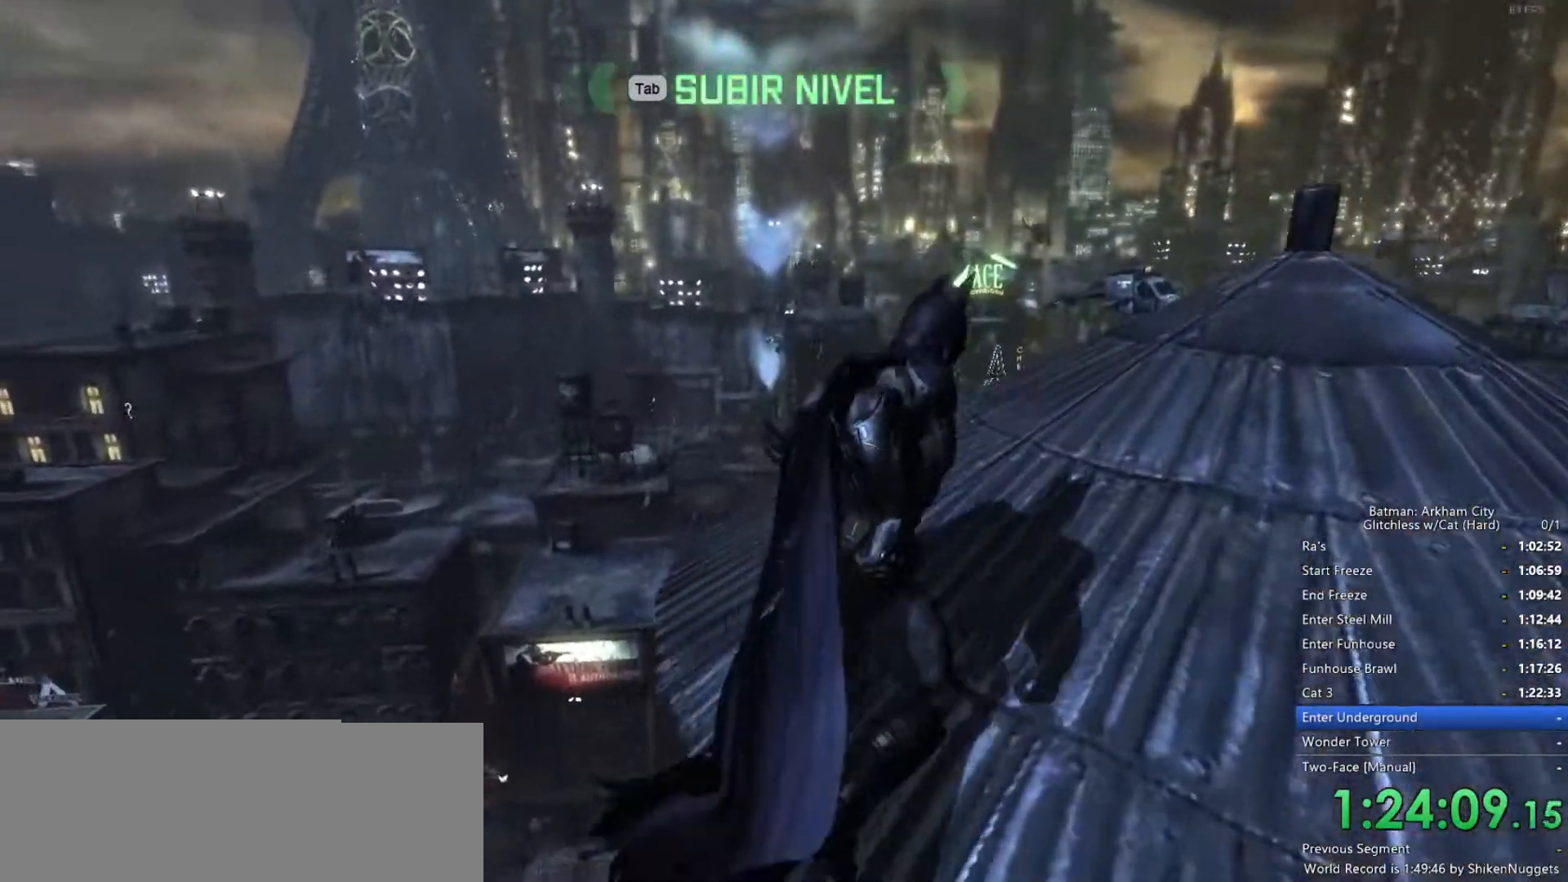
Gameplay with keyboard and mouse; each line is a JSON object with the keys and mouse buttons held at the frame after it. "events" lists presses ("down") and releases ("up") of "1", "2", "3", "4", "5", "a", "alt", "c", "ctrl", "d", "e", "f", "q", "r", "s", "shift", "space", "tab", "v", "w", "x", "z", "mouse_left", "mouse_middle", "mouse_right", "mouse_wheel_up" and "mouse_wheel_down" between this image and that frame as [ms after this image, input, new state], when the widget could be followed in between. "mouse_left", "mouse_middle", "mouse_right", "mouse_wheel_up", "mouse_wheel_down" = the "left", "middle", "right", "wheel_up", "wheel_down" buttons of the "mouse" list. No other keys are recorded. Mouse movement is not recorded.
{"keys": ["space", "w"], "mouse": [], "events": [[366, "ctrl", "down"], [450, "ctrl", "up"]]}
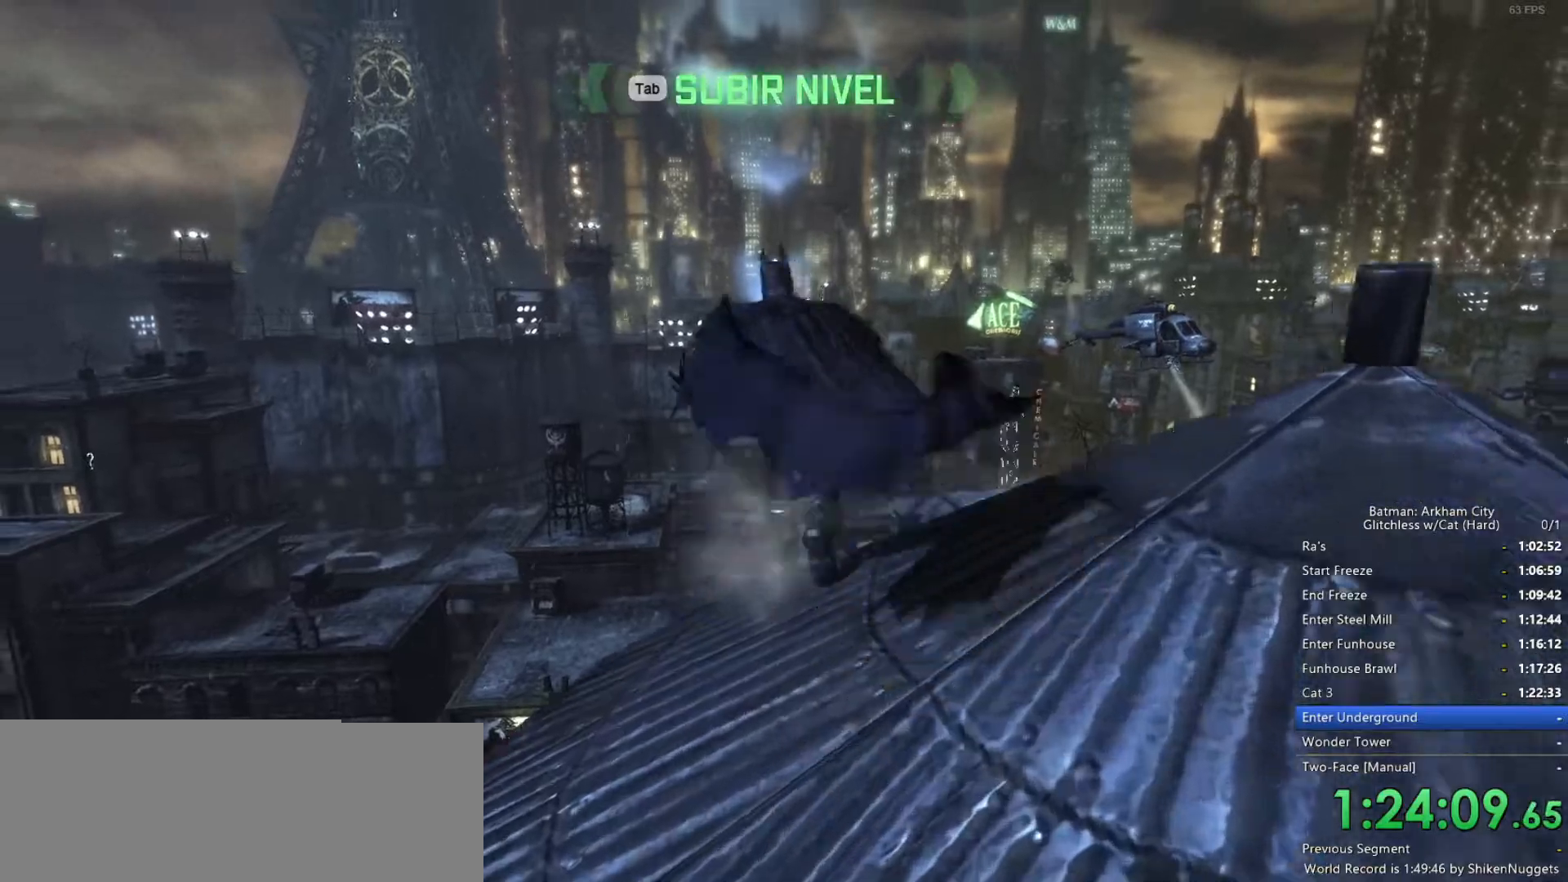
{"keys": ["ctrl", "space", "w"], "mouse": [], "events": [[50, "ctrl", "down"], [133, "ctrl", "up"], [183, "ctrl", "down"]]}
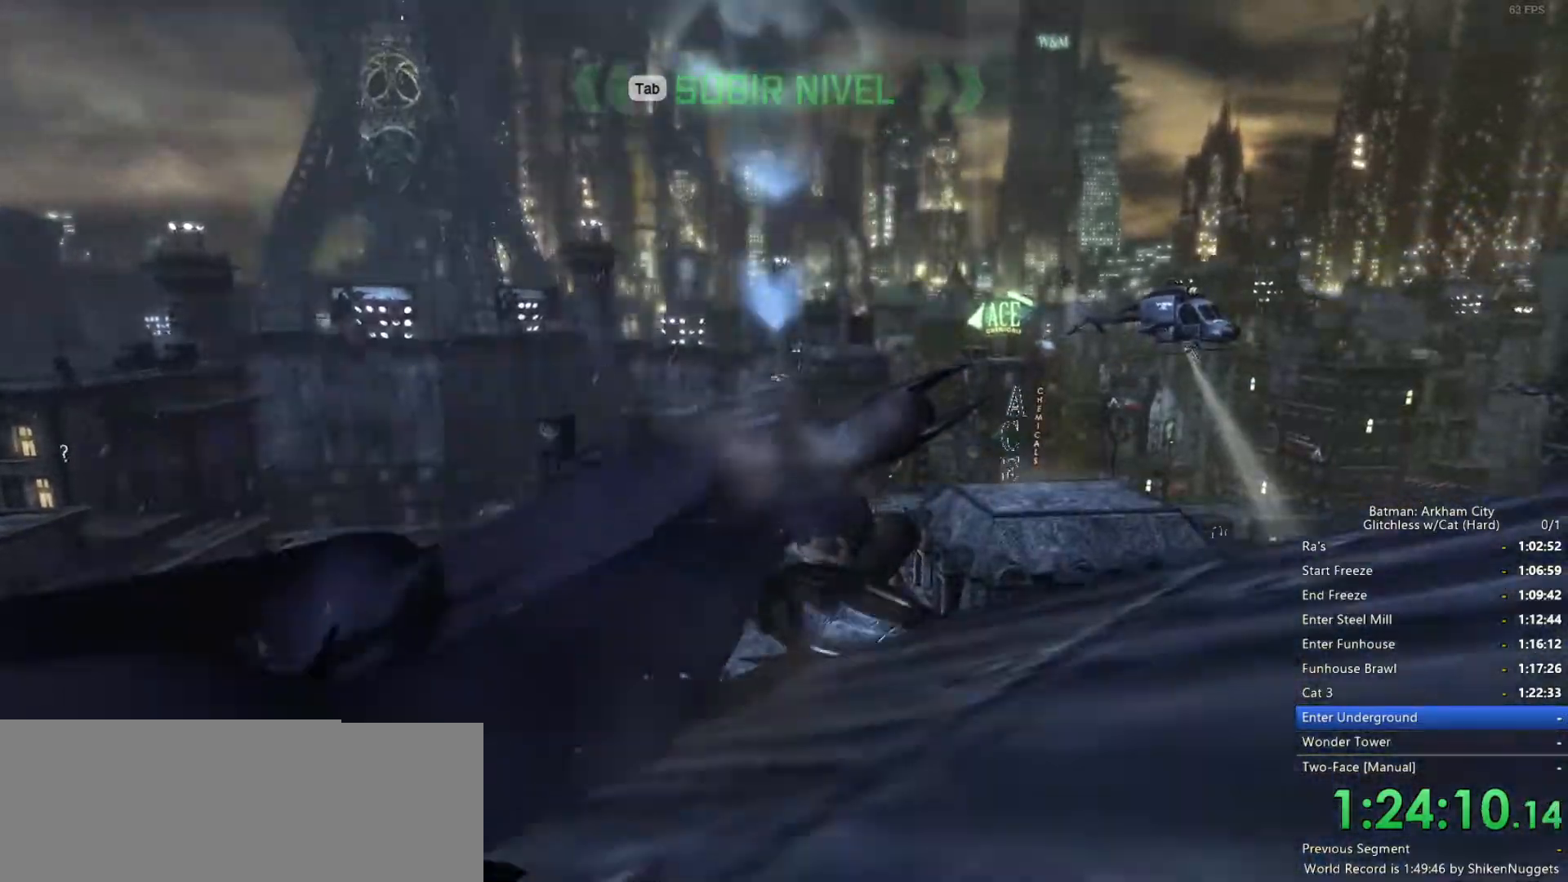
{"keys": ["ctrl", "space", "w"], "mouse": [], "events": []}
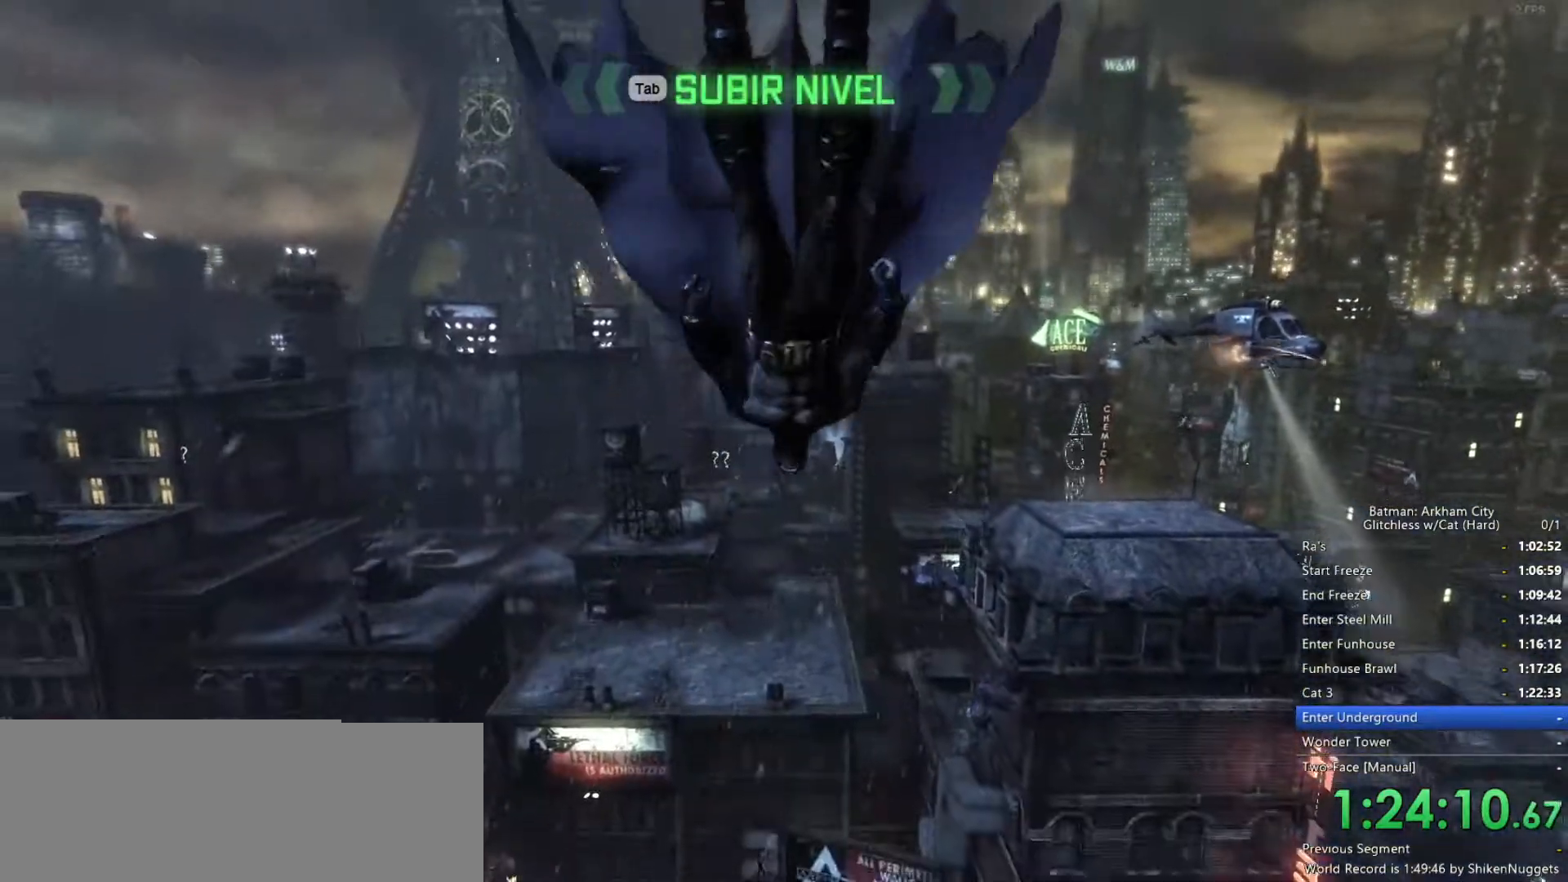
{"keys": ["ctrl", "space", "w"], "mouse": [], "events": []}
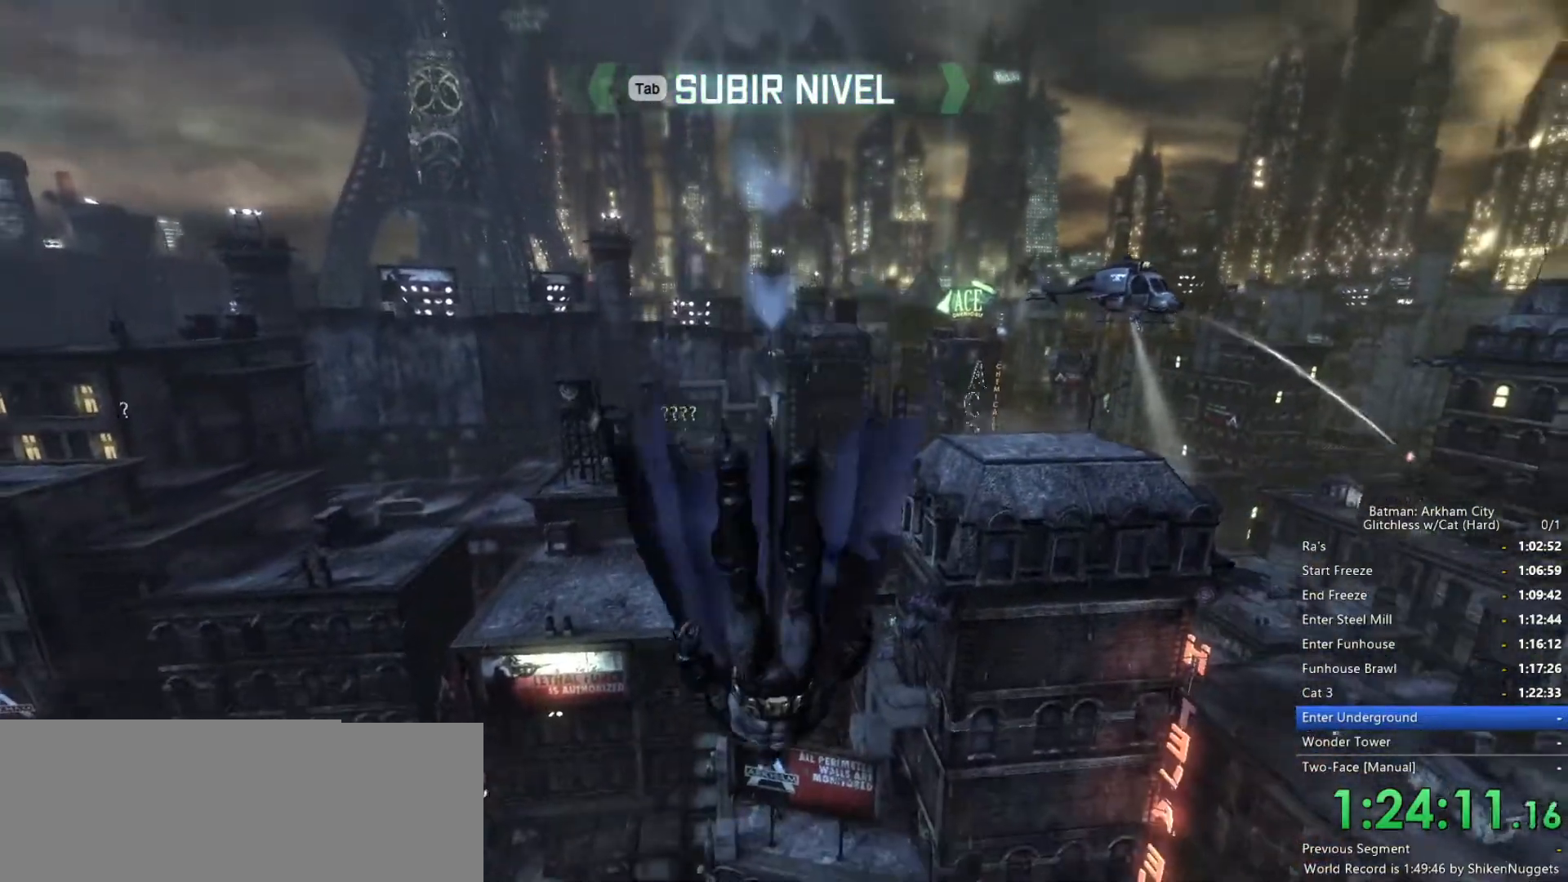
{"keys": ["space", "w"], "mouse": [], "events": [[33, "ctrl", "up"]]}
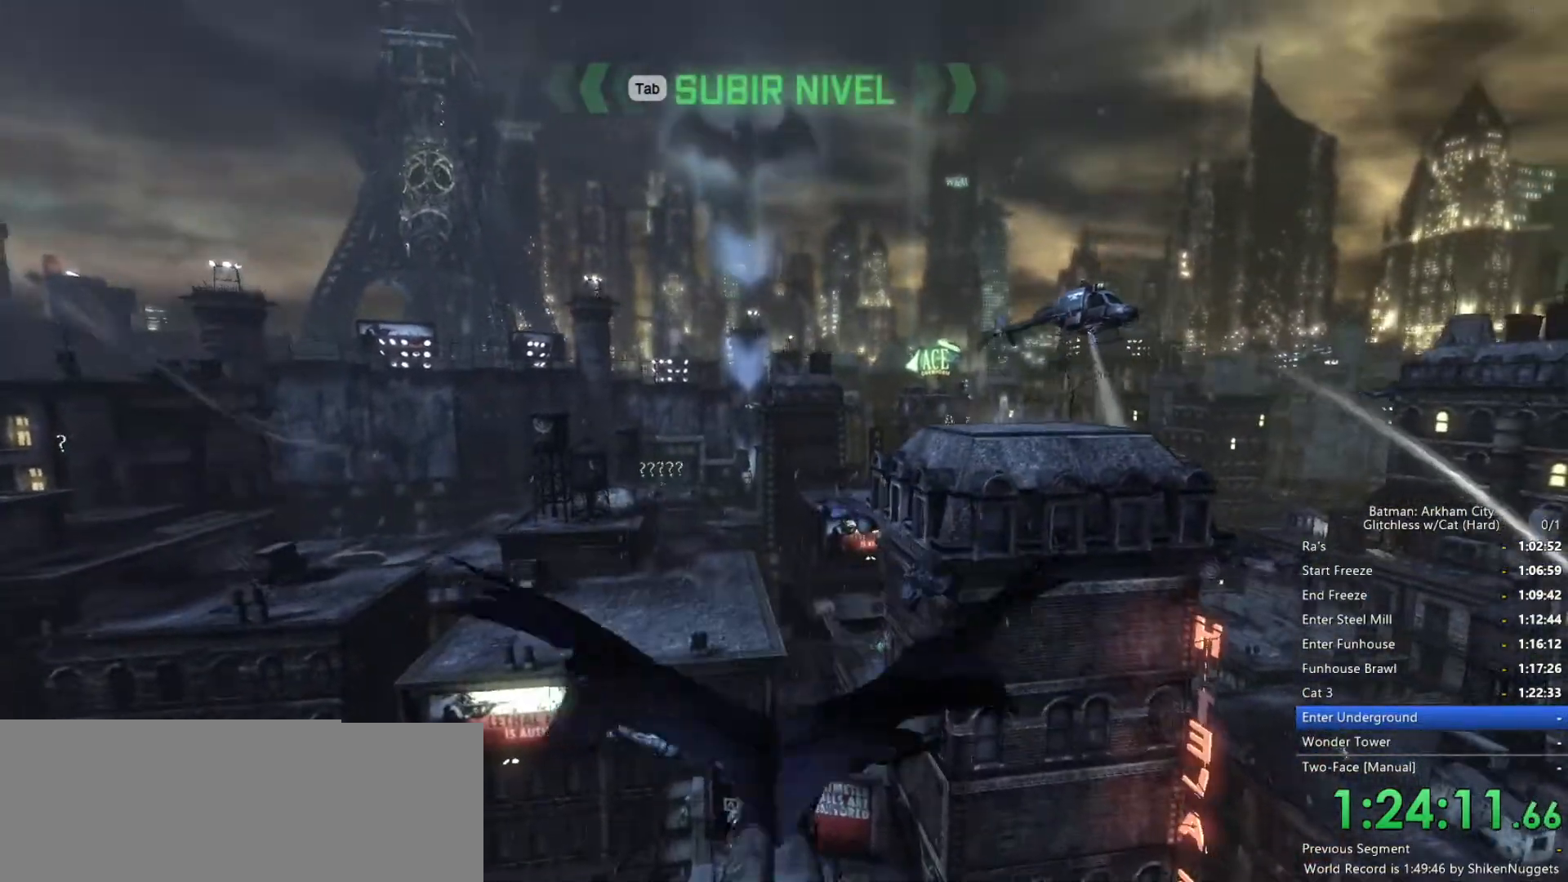
{"keys": ["space", "w"], "mouse": [], "events": []}
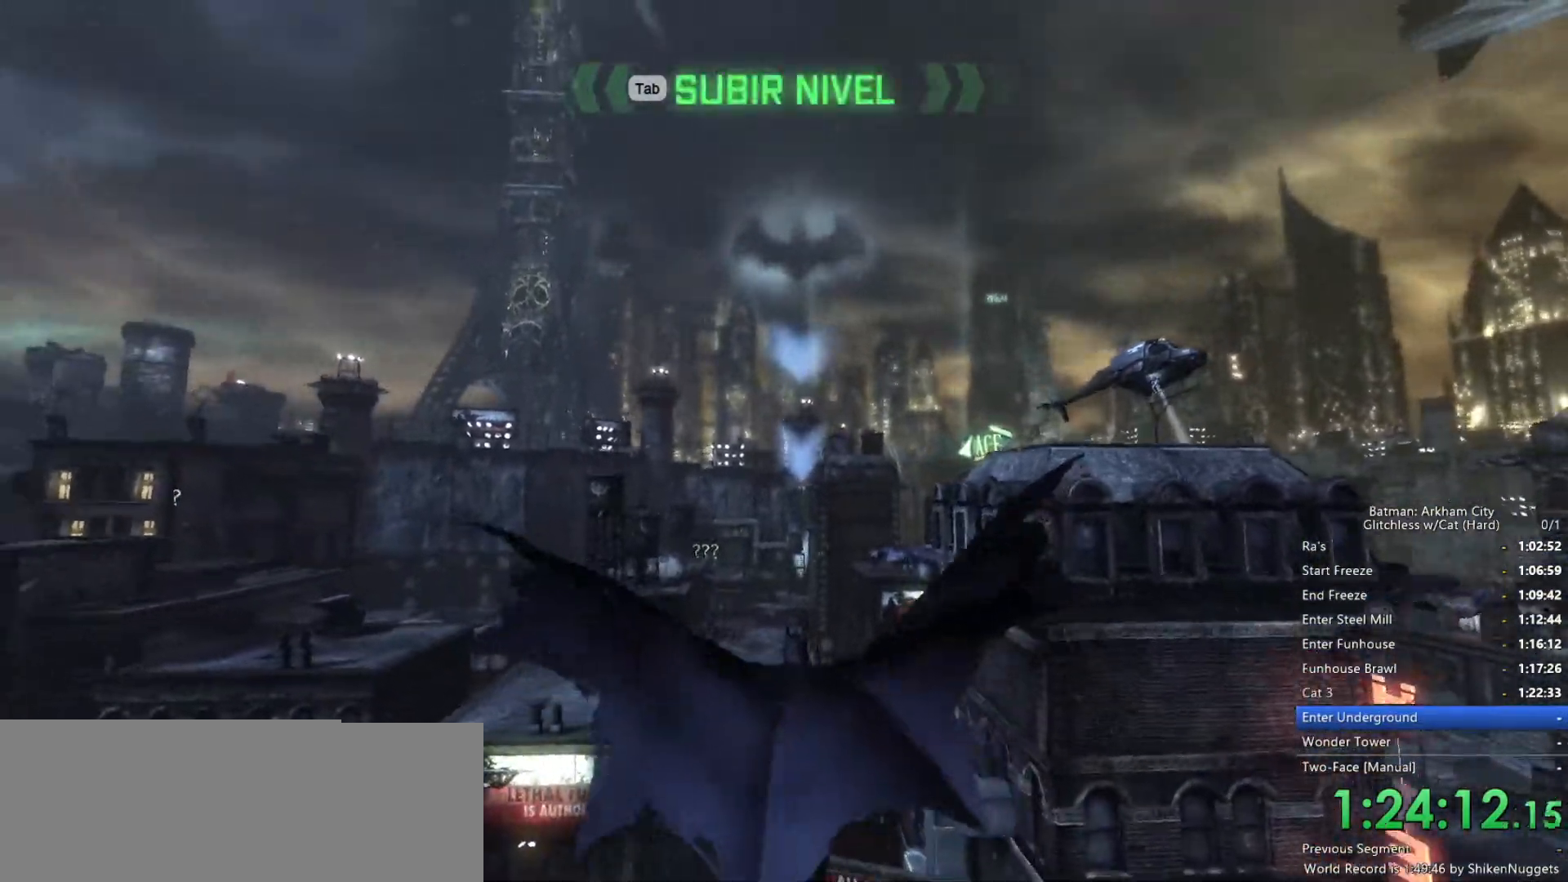
{"keys": ["space", "w"], "mouse": [], "events": [[366, "ctrl", "down"], [466, "ctrl", "up"]]}
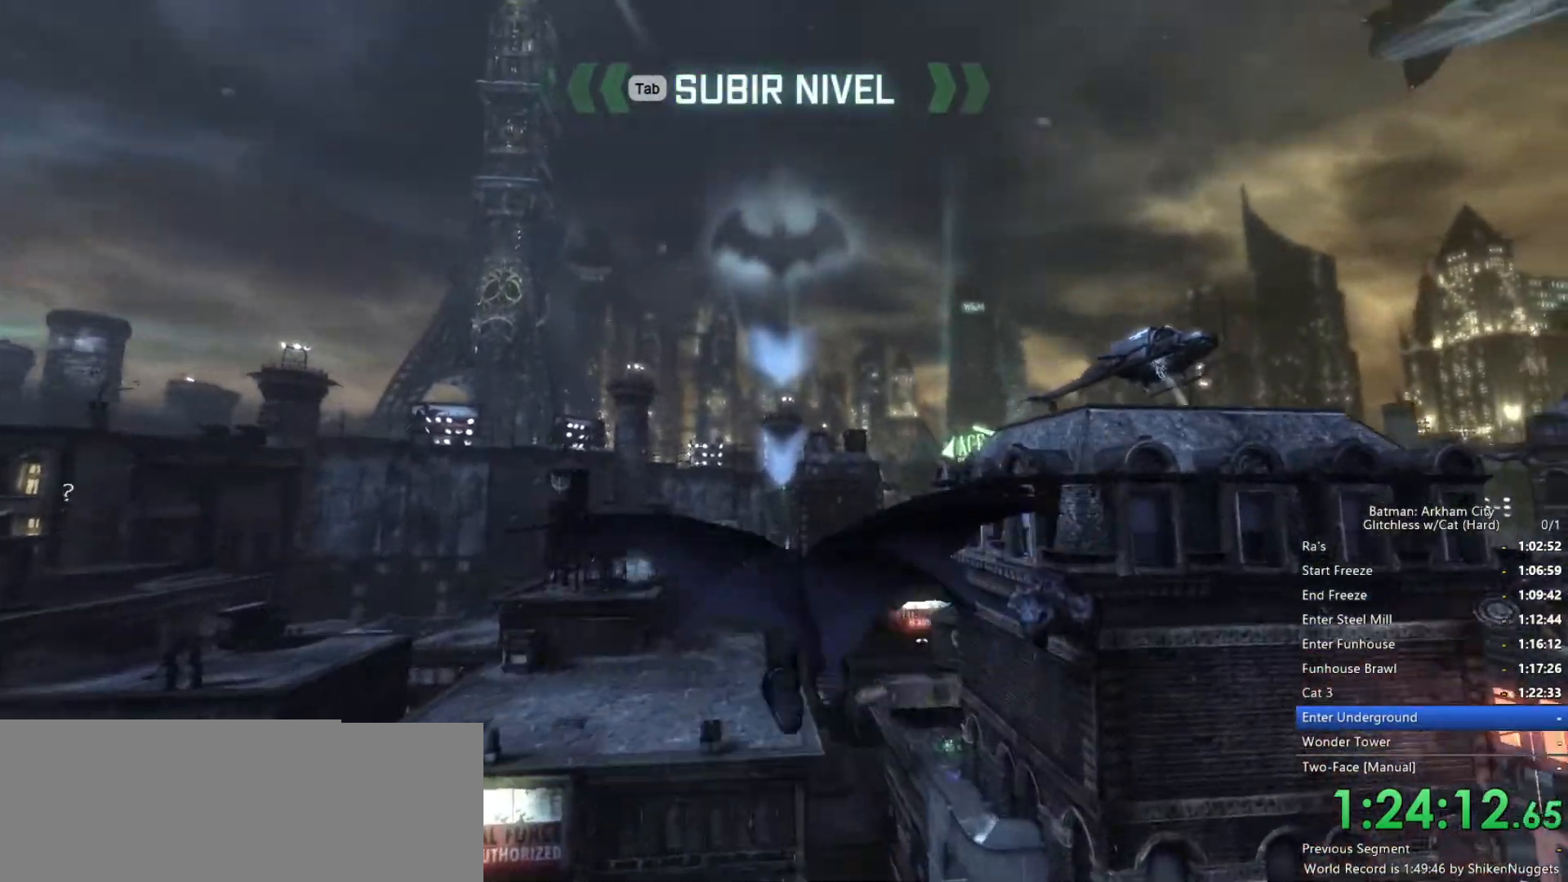
{"keys": ["space", "w"], "mouse": [], "events": []}
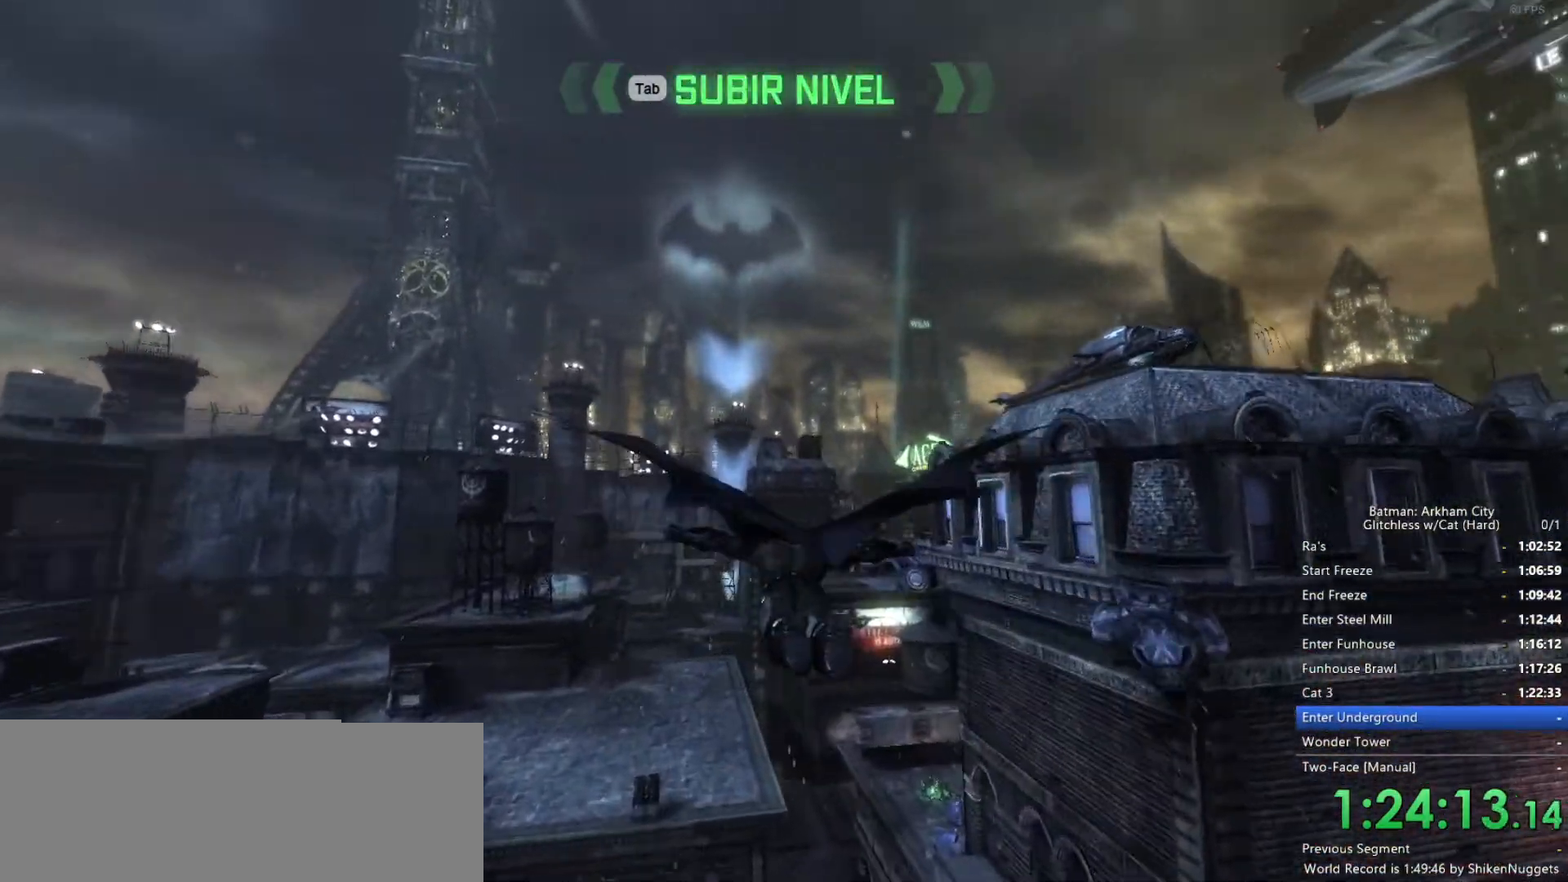
{"keys": ["ctrl", "space", "w"], "mouse": [], "events": [[400, "ctrl", "down"]]}
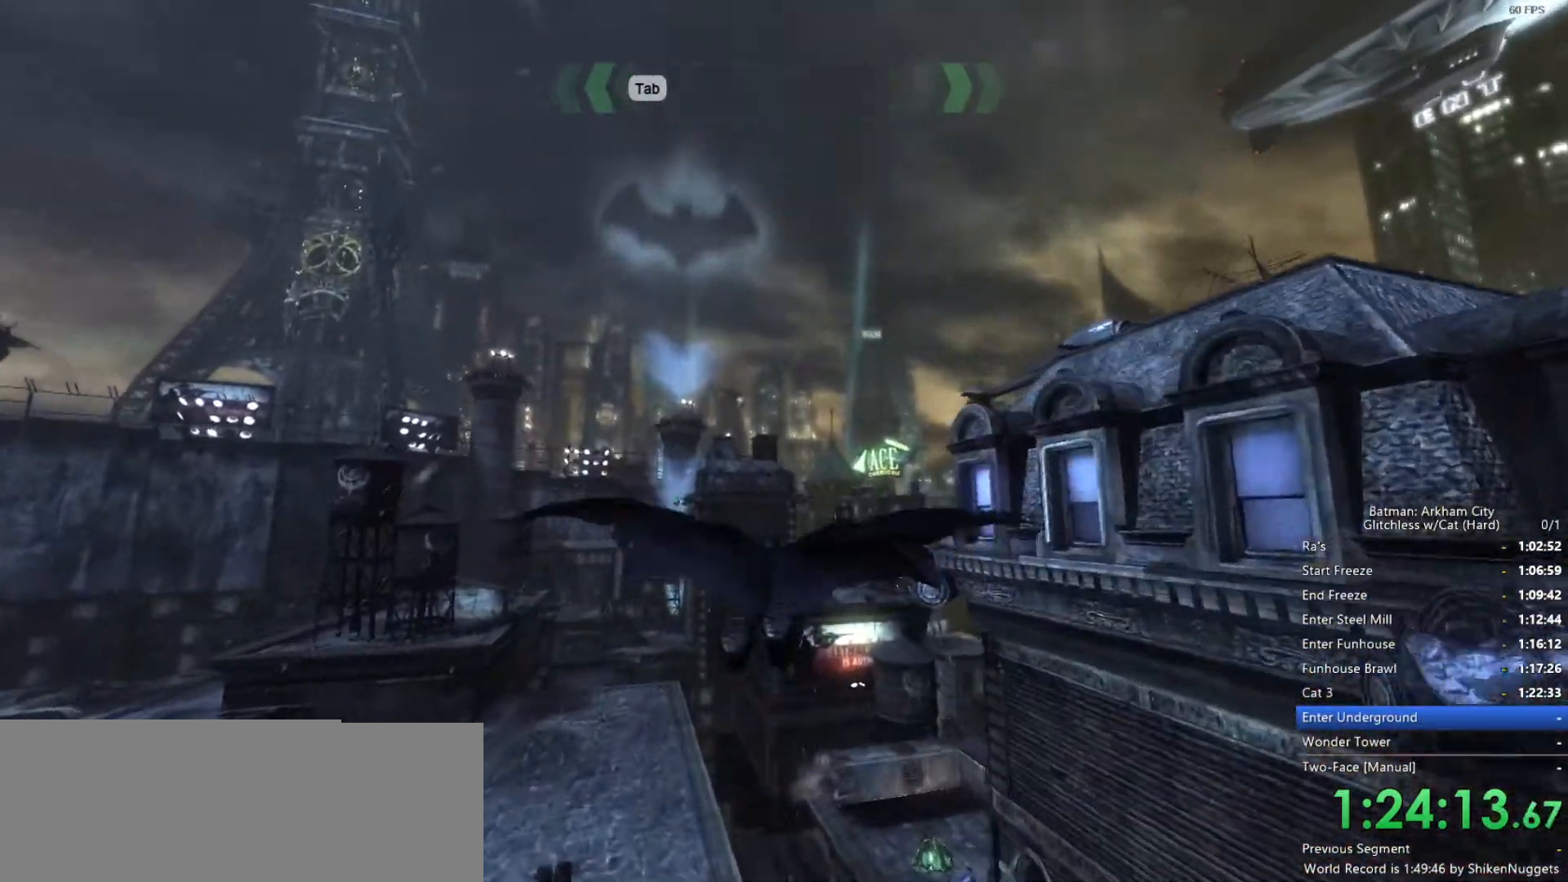
{"keys": ["ctrl", "space", "w"], "mouse": [], "events": []}
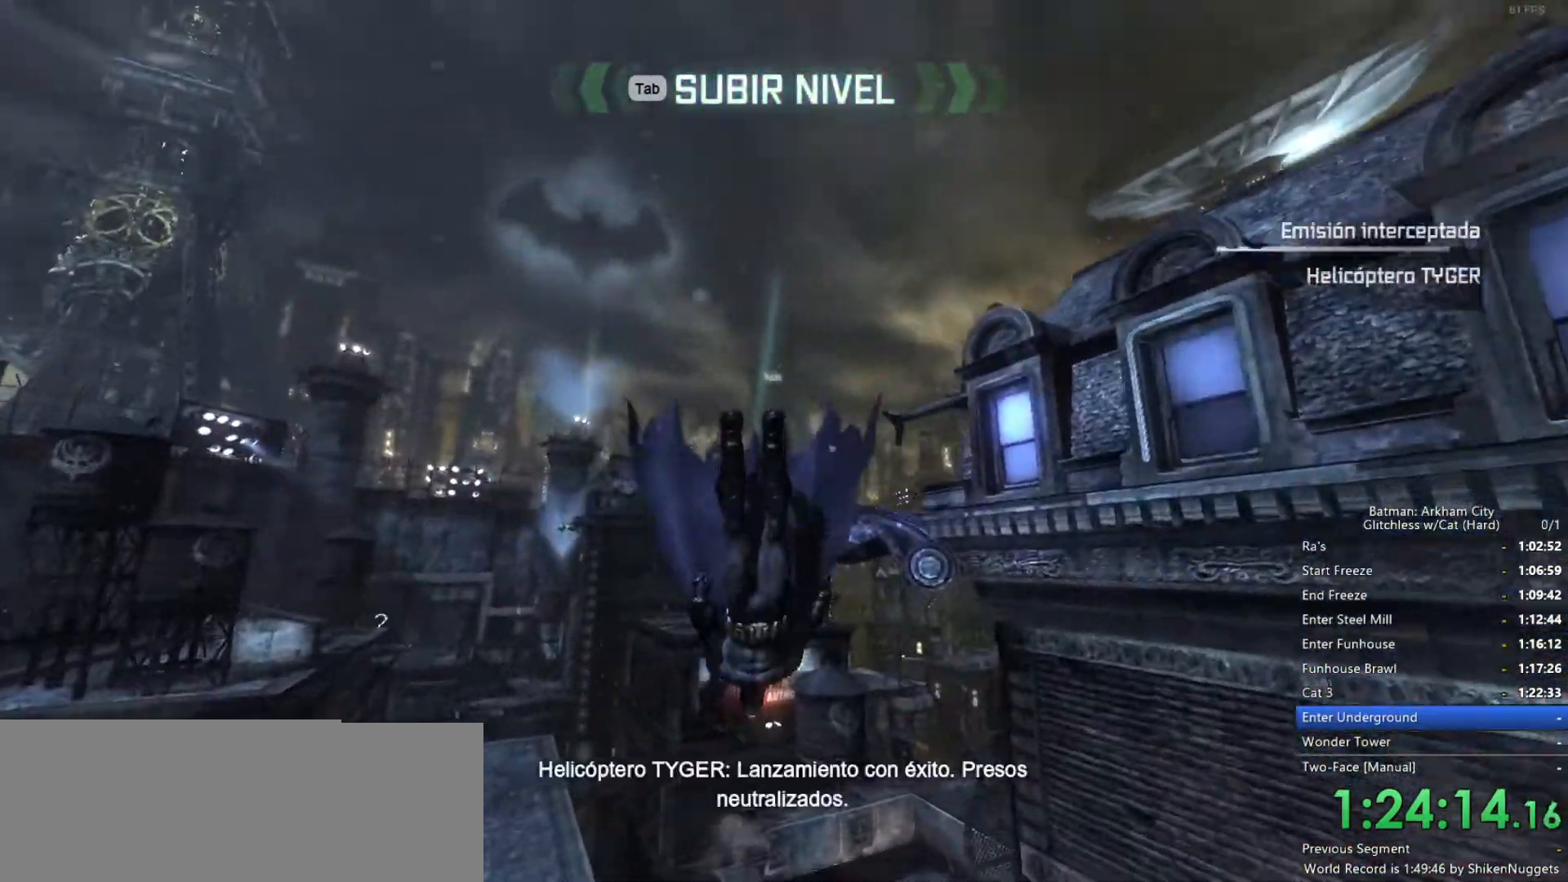
{"keys": ["space", "w"], "mouse": [], "events": [[266, "ctrl", "up"]]}
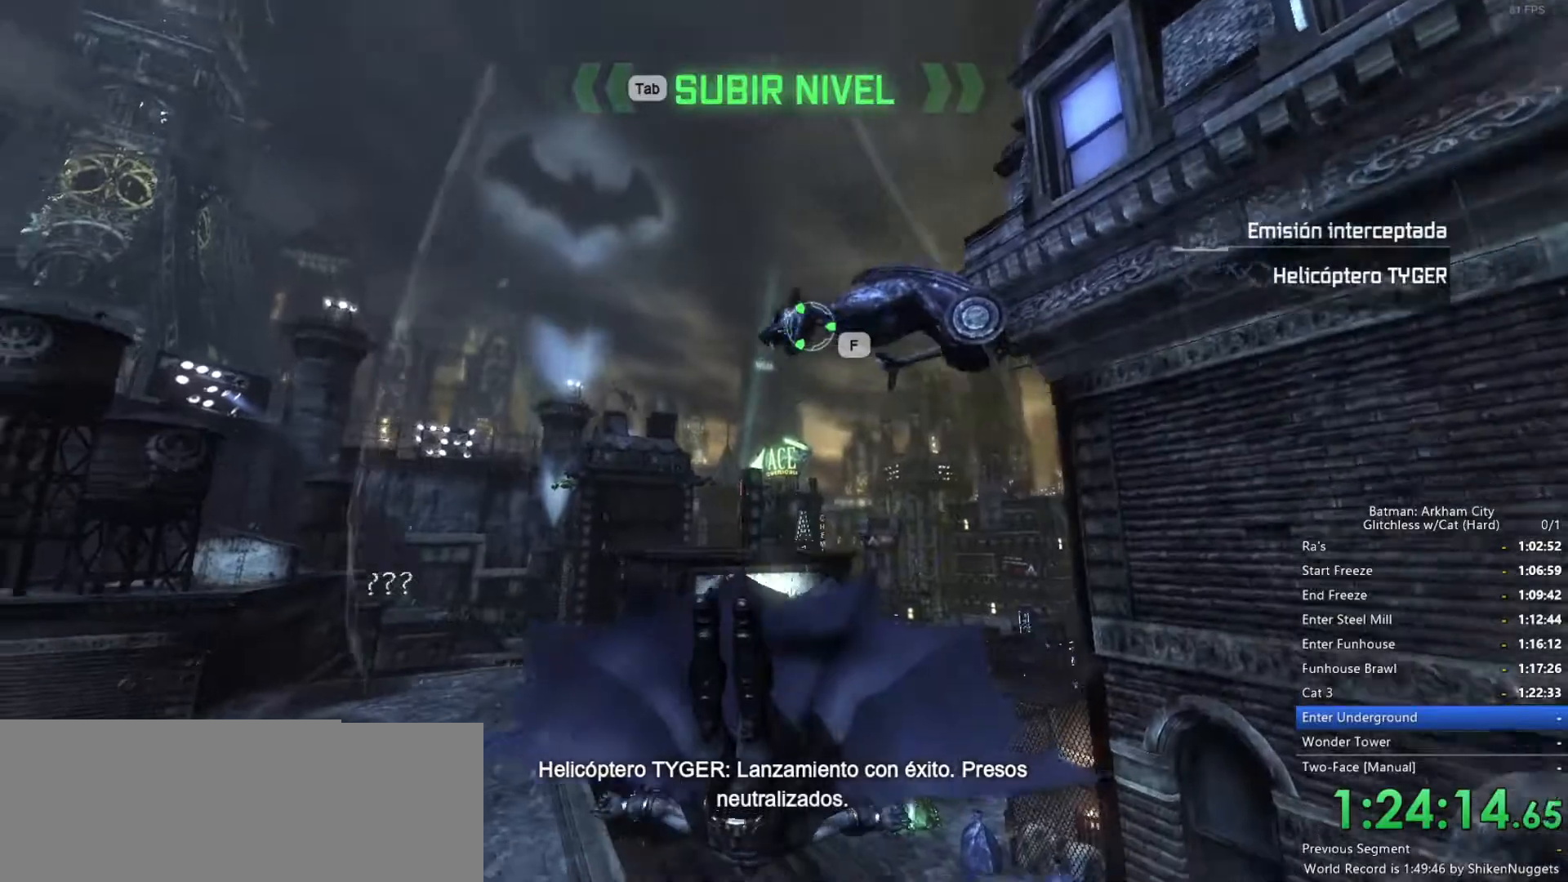
{"keys": ["space", "w"], "mouse": [], "events": []}
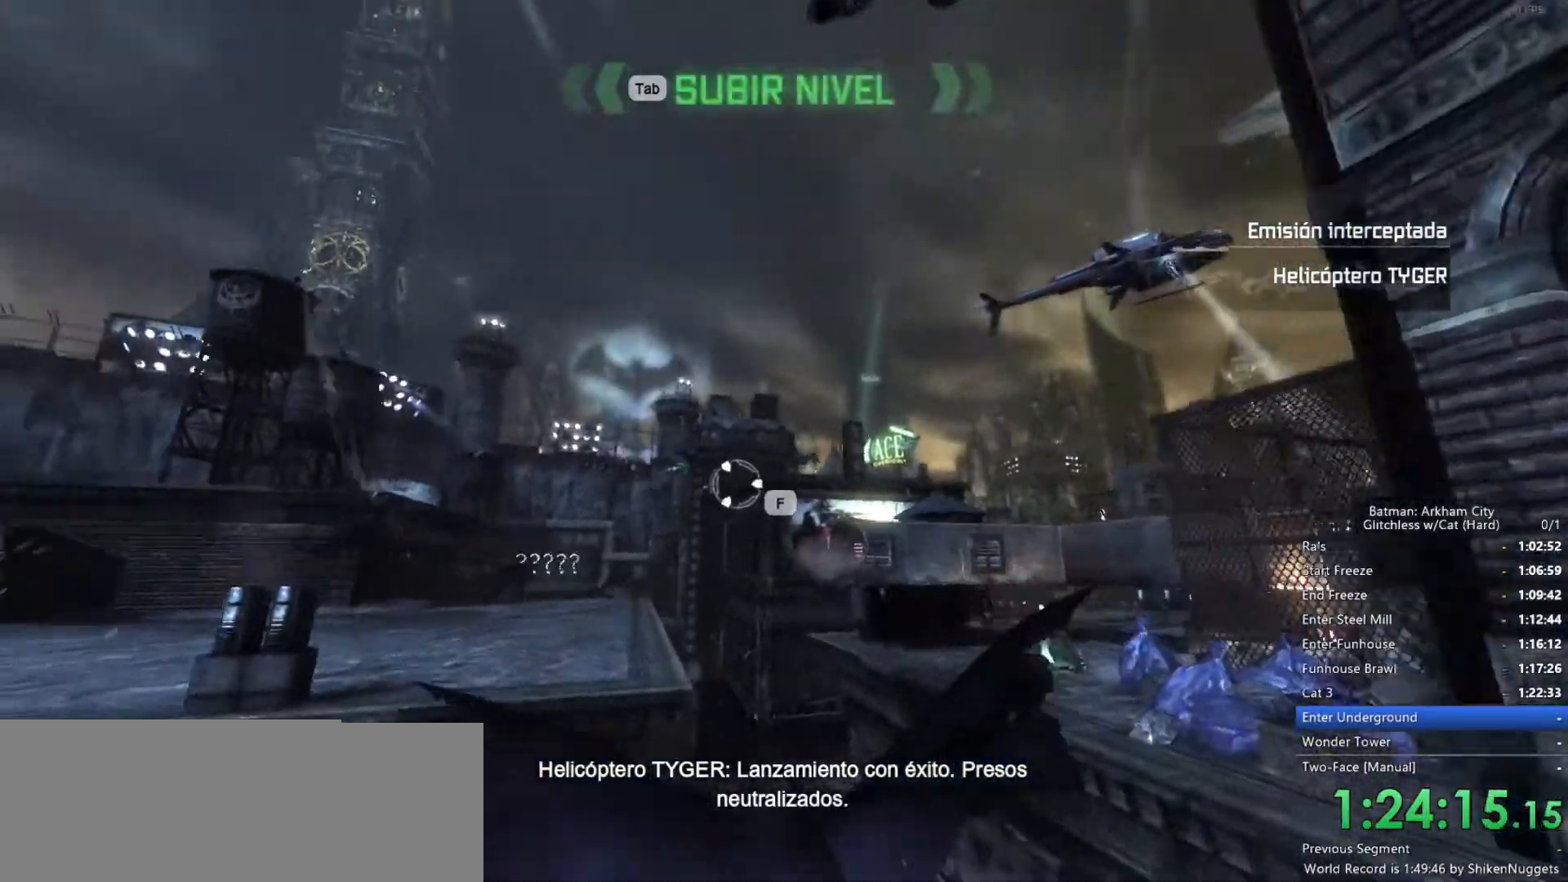
{"keys": ["space", "w"], "mouse": [], "events": []}
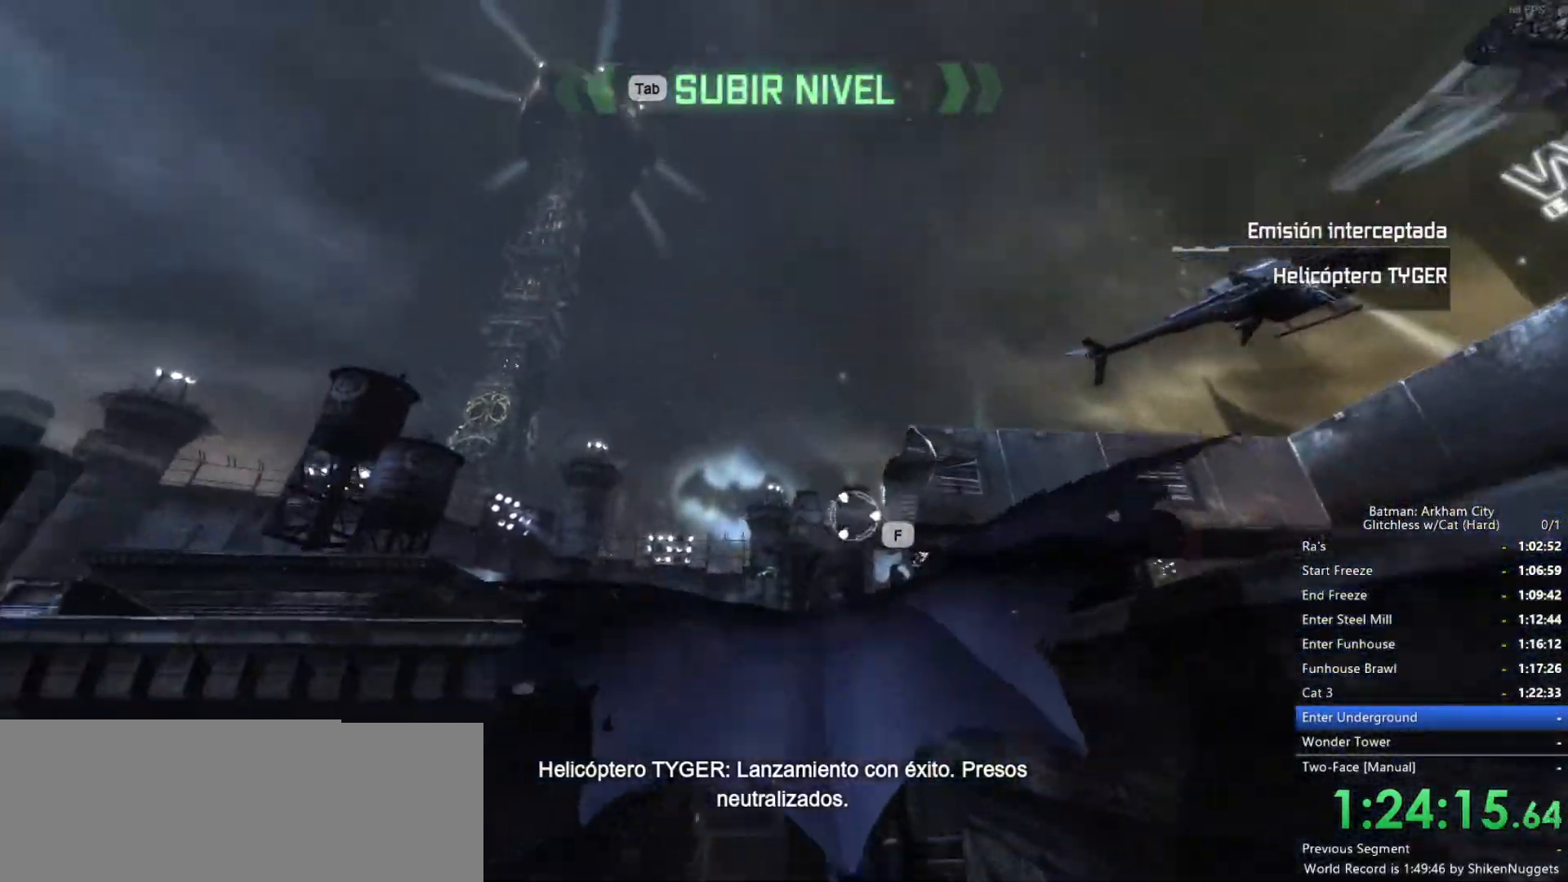
{"keys": ["space", "w"], "mouse": [], "events": []}
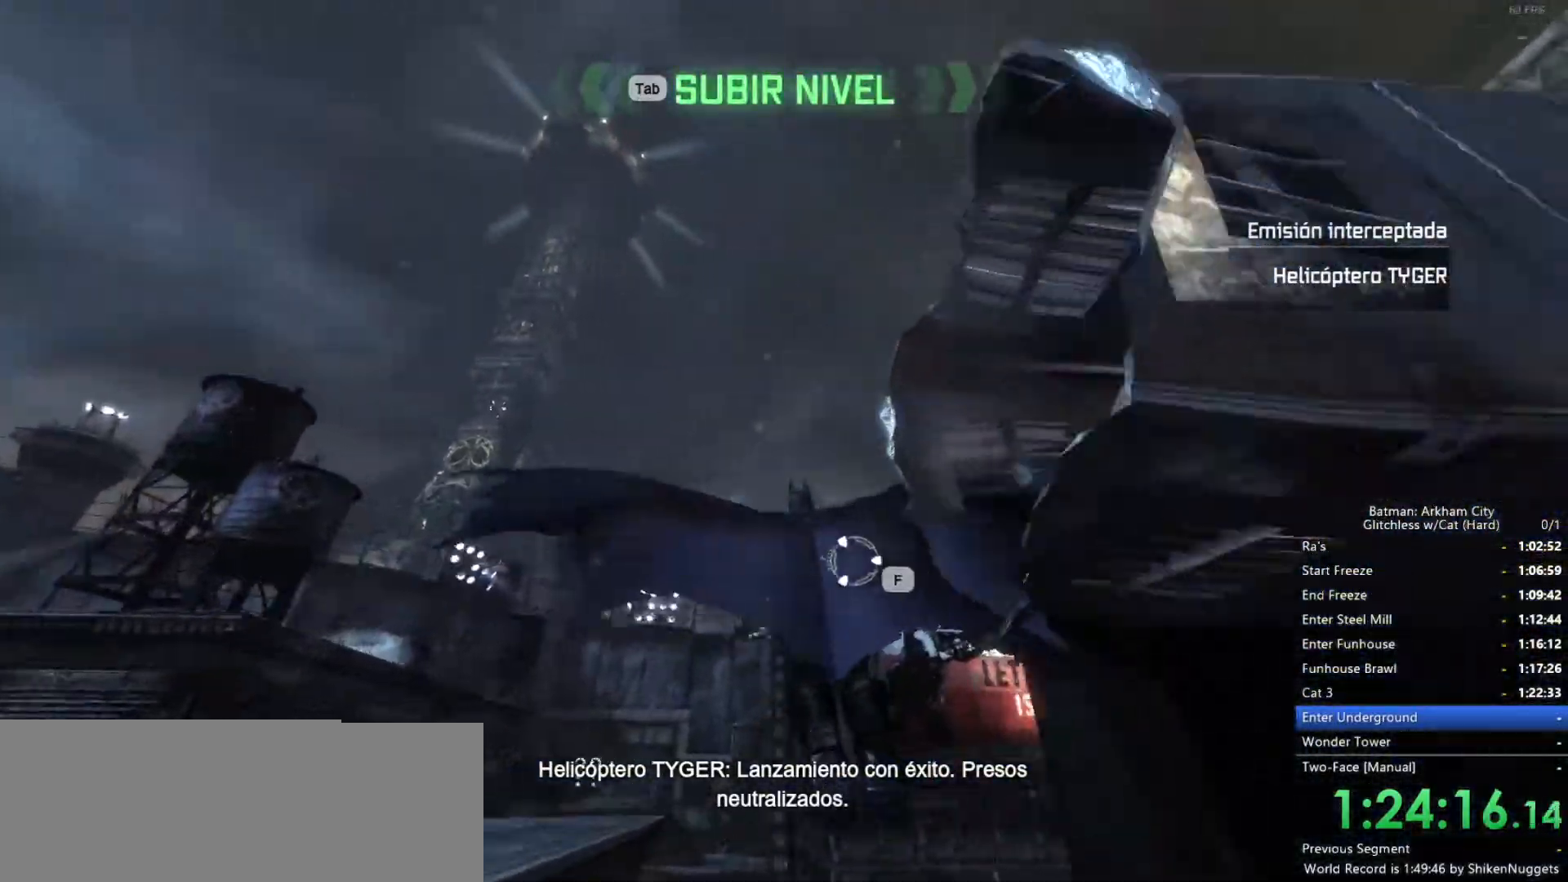
{"keys": ["space", "w"], "mouse": [], "events": []}
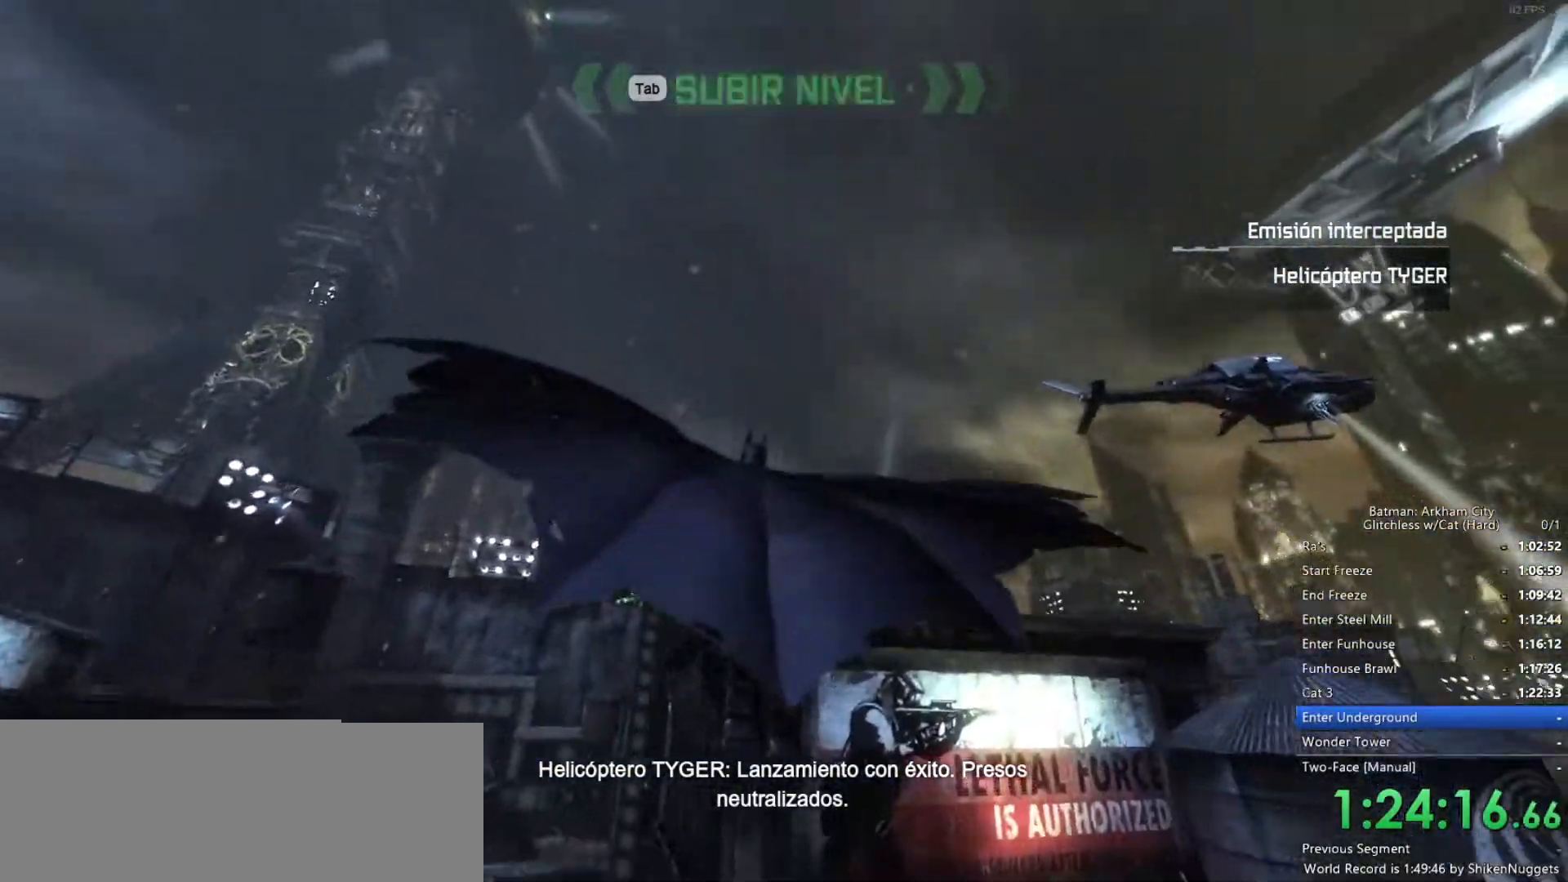
{"keys": ["space", "w"], "mouse": [], "events": []}
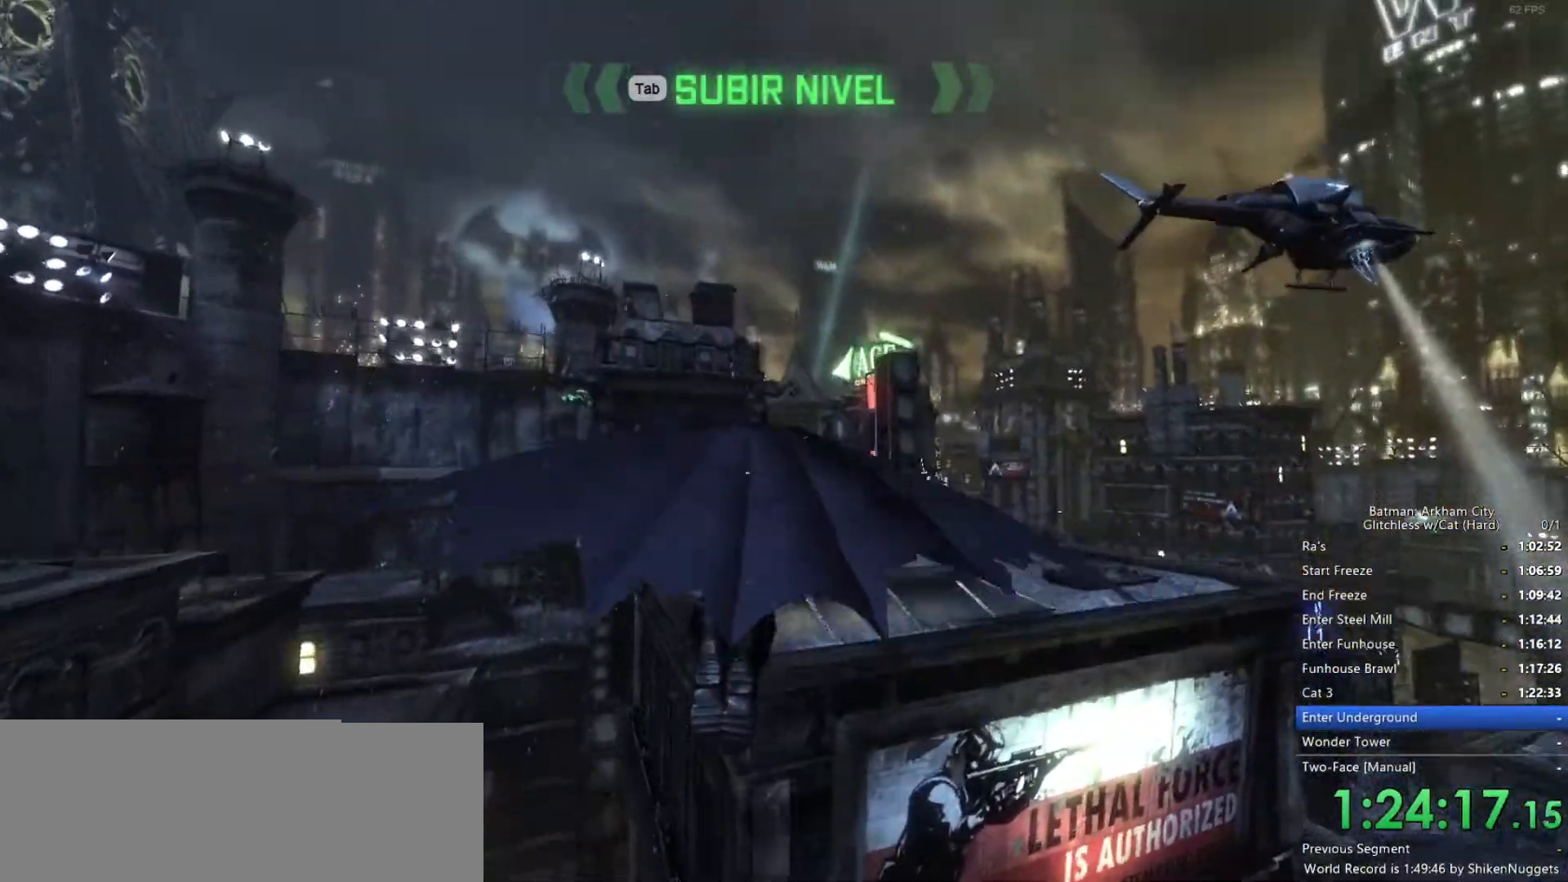
{"keys": ["space", "w"], "mouse": [], "events": []}
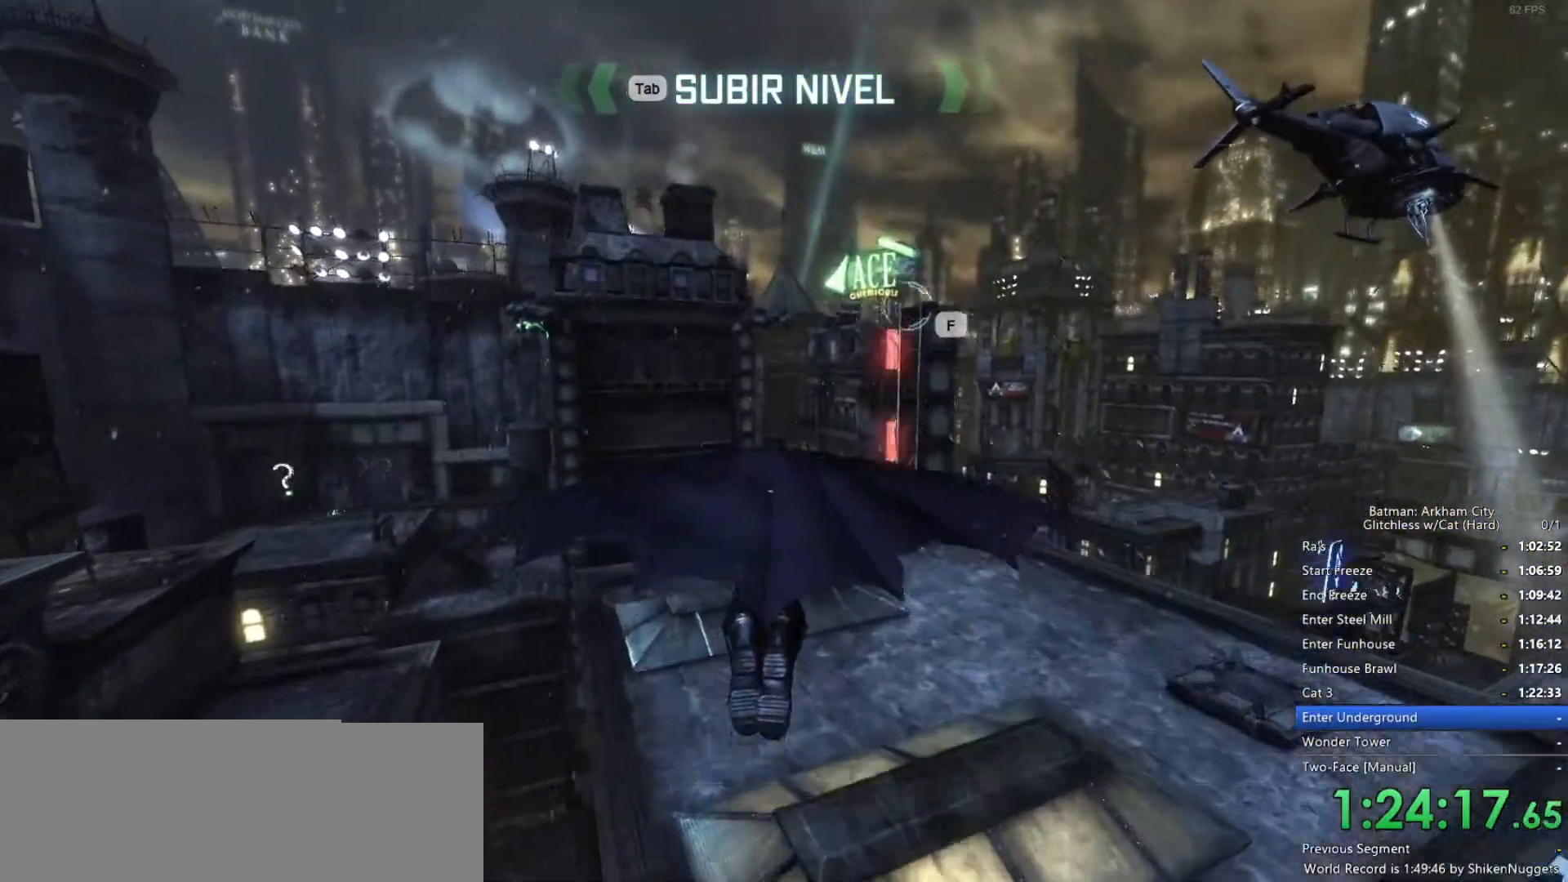
{"keys": ["space", "w"], "mouse": [], "events": []}
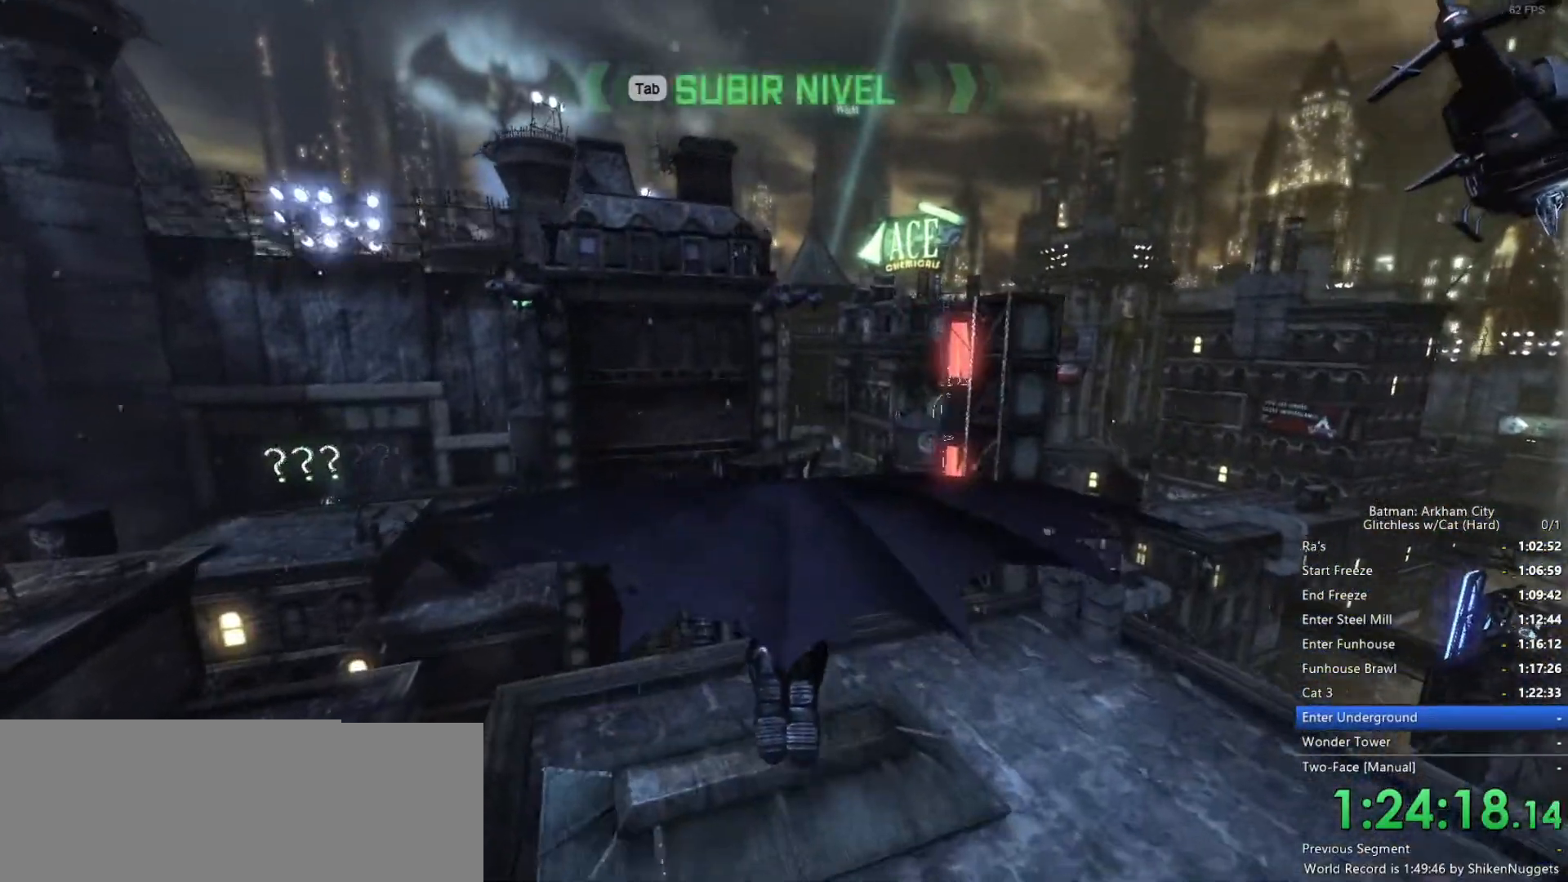
{"keys": ["space", "w"], "mouse": [], "events": []}
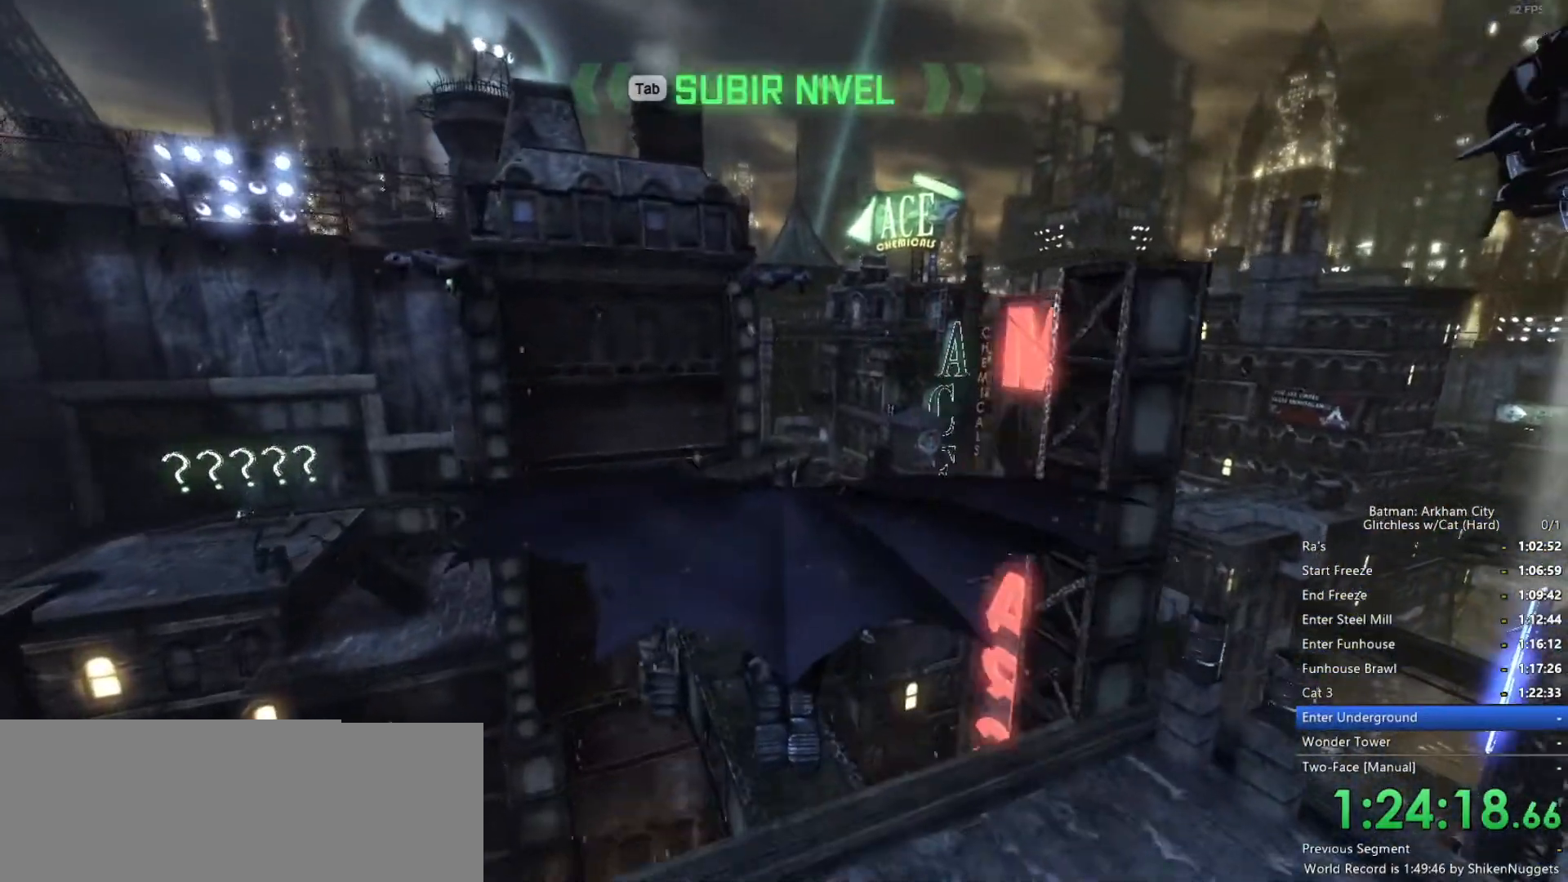
{"keys": ["space", "w"], "mouse": [], "events": [[350, "f", "down"], [450, "f", "up"]]}
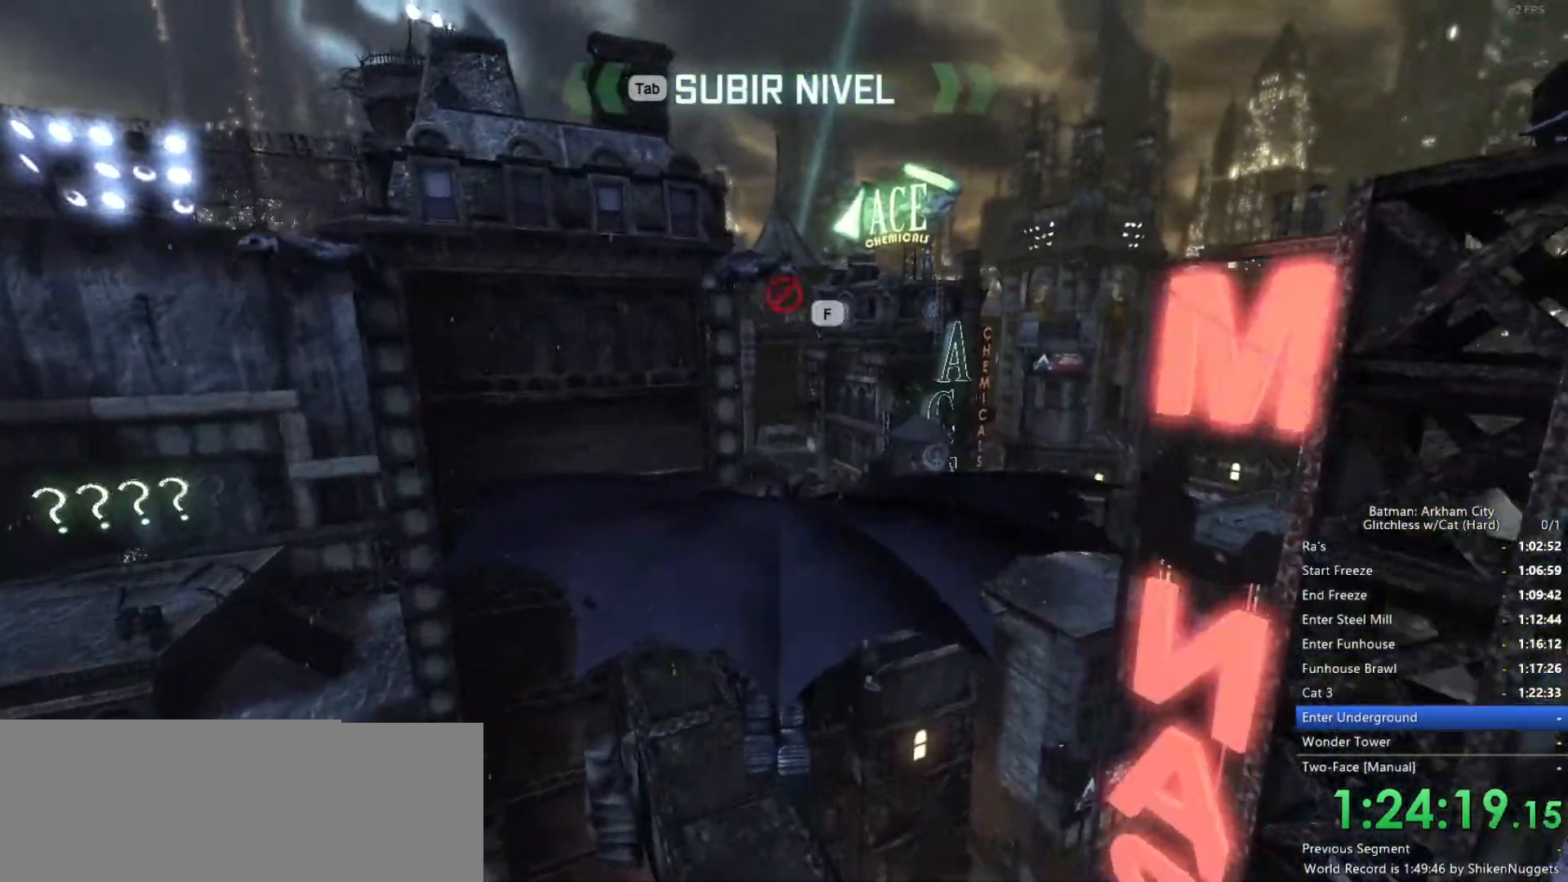
{"keys": ["f", "space", "w"], "mouse": [], "events": [[33, "f", "down"], [83, "f", "up"], [183, "f", "down"], [216, "f", "up"], [316, "f", "down"], [366, "f", "up"], [450, "f", "down"]]}